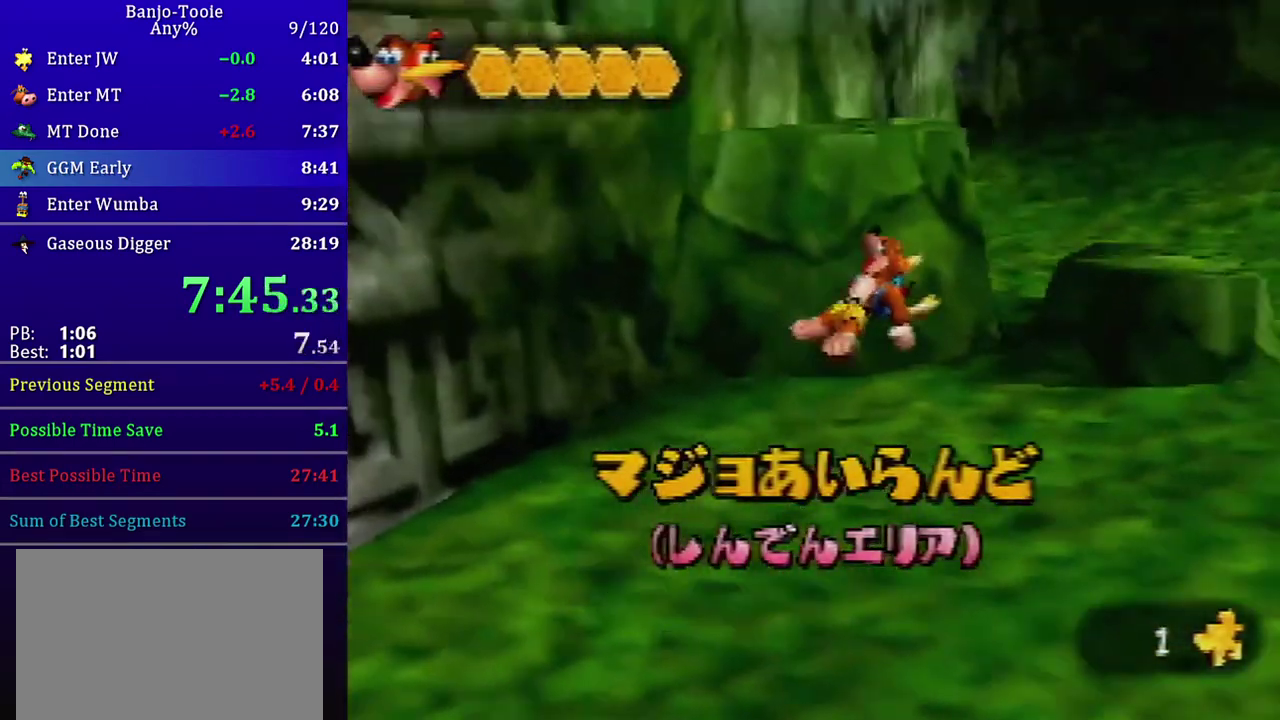
Gameplay with a controller (Nintendo layout); each line is a JSON object with the inputs held at the frame after it. "events" lists button and stick changes between this image and that frame as [ms after this image, input, new state], when the widget could be followed in between. Not read: L3 R3.
{"buttons": ["A", "Z", "C_DOWN"], "left_stick": "up-right", "events": [[133, "A", "down"], [233, "C_DOWN", "down"]]}
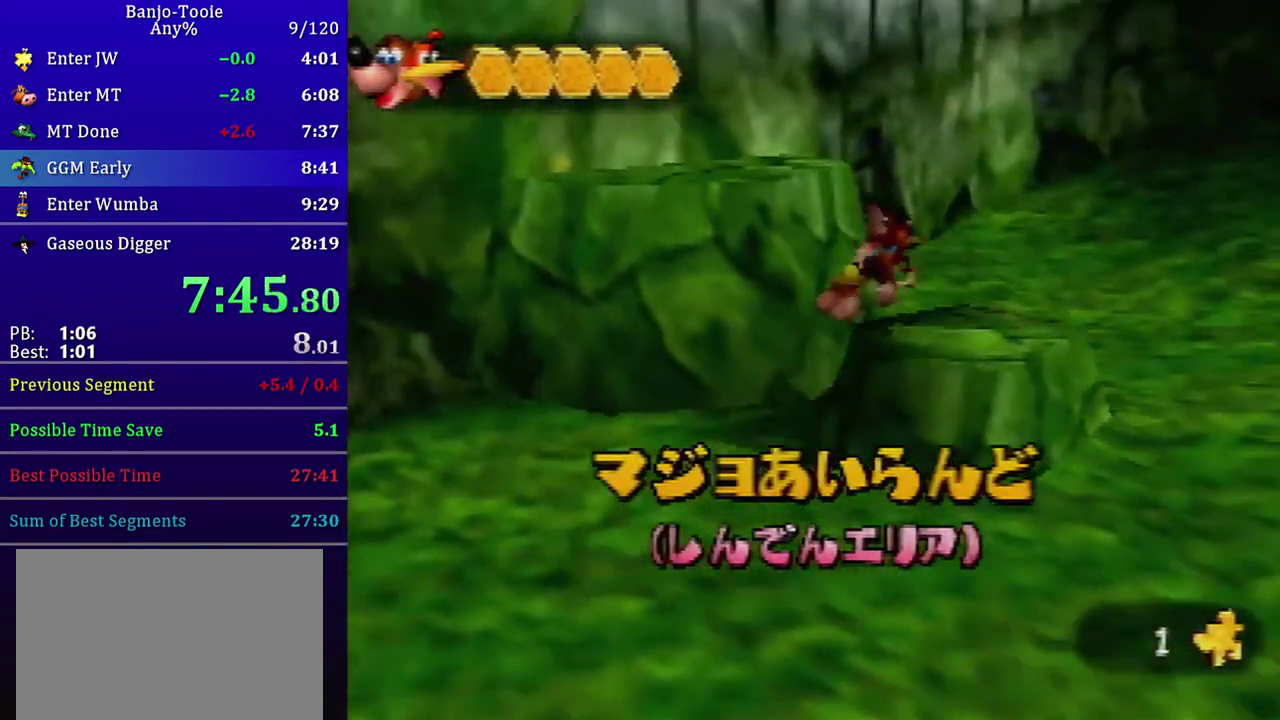
{"buttons": ["Z"], "left_stick": "up-right", "events": [[267, "C_DOWN", "up"], [267, "left_stick", "right"], [367, "A", "up"], [434, "left_stick", "up-right"]]}
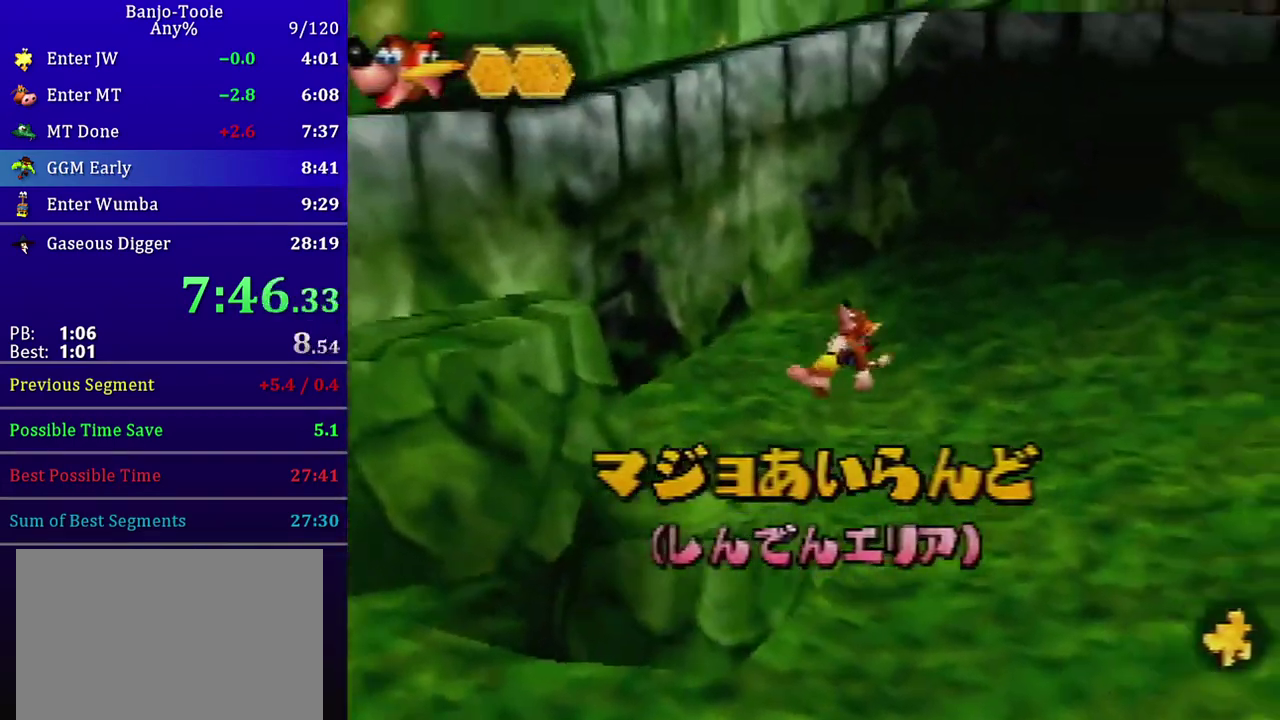
{"buttons": ["A", "Z"], "left_stick": "up-right", "events": [[334, "A", "down"]]}
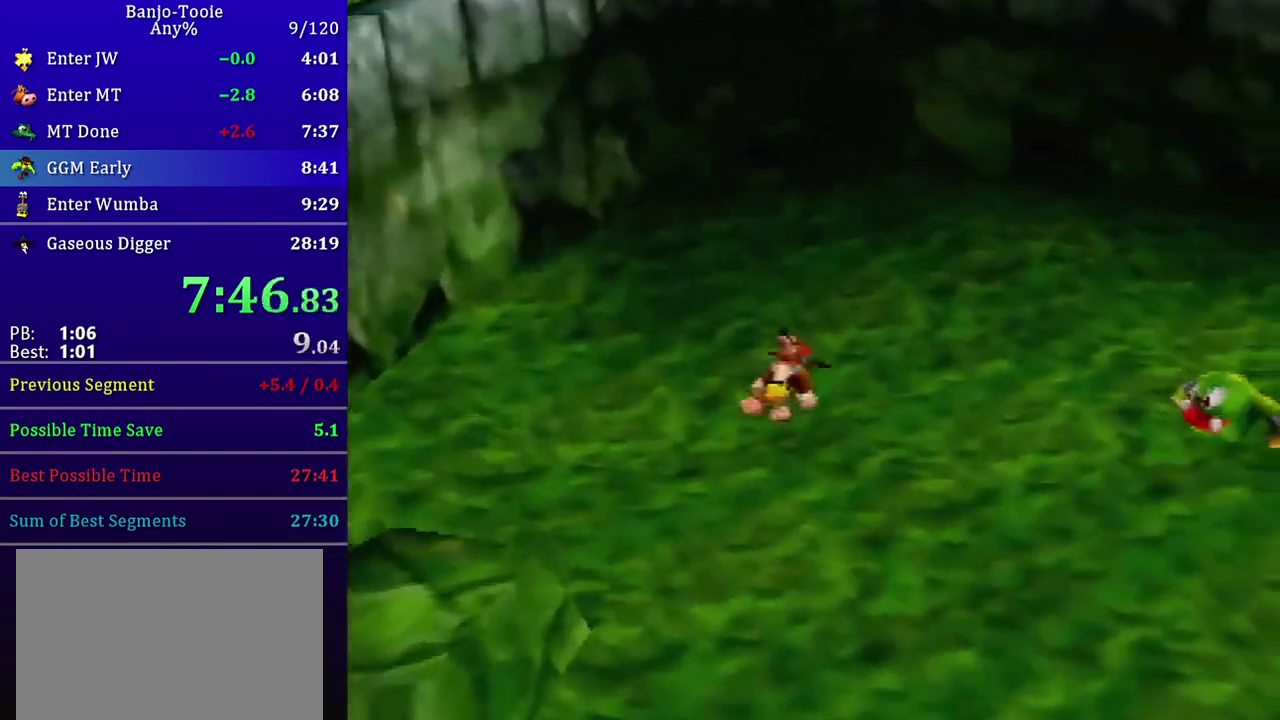
{"buttons": [], "left_stick": "up", "events": [[201, "A", "up"], [201, "left_stick", "up"], [367, "Z", "up"]]}
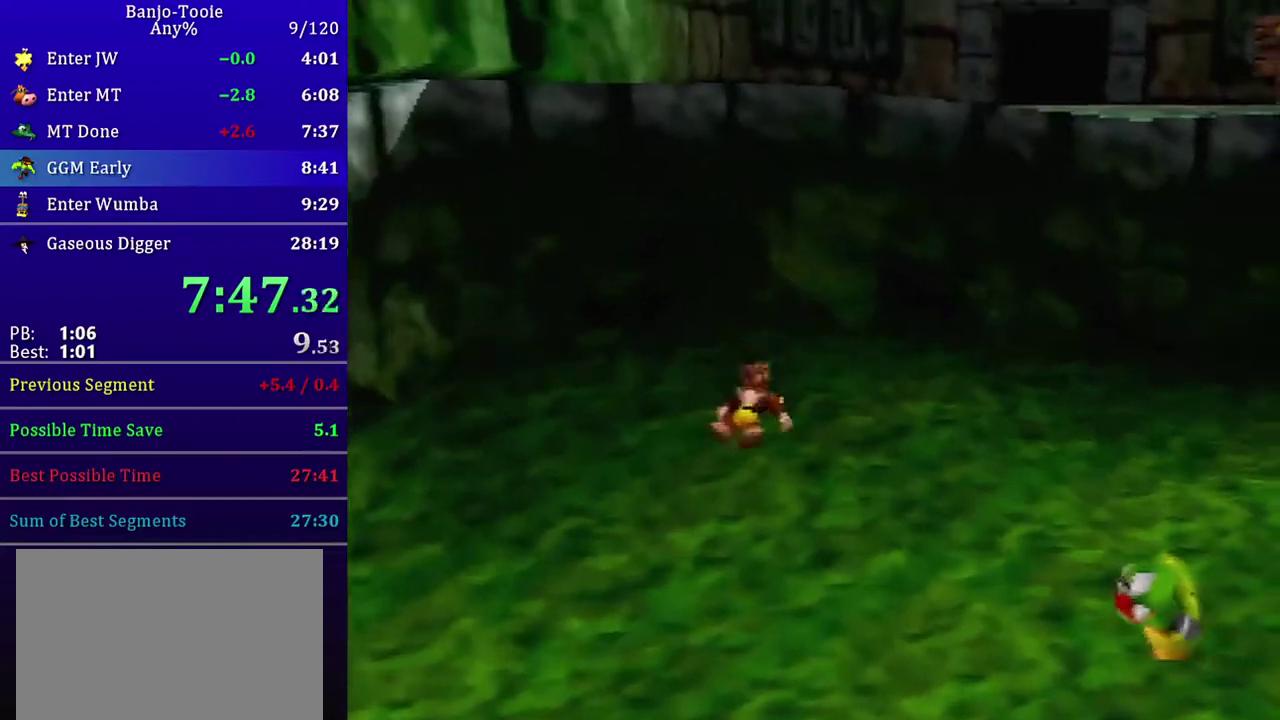
{"buttons": ["A", "Z"], "left_stick": "up", "events": [[167, "B", "down"], [267, "B", "up"], [434, "Z", "down"], [500, "A", "down"]]}
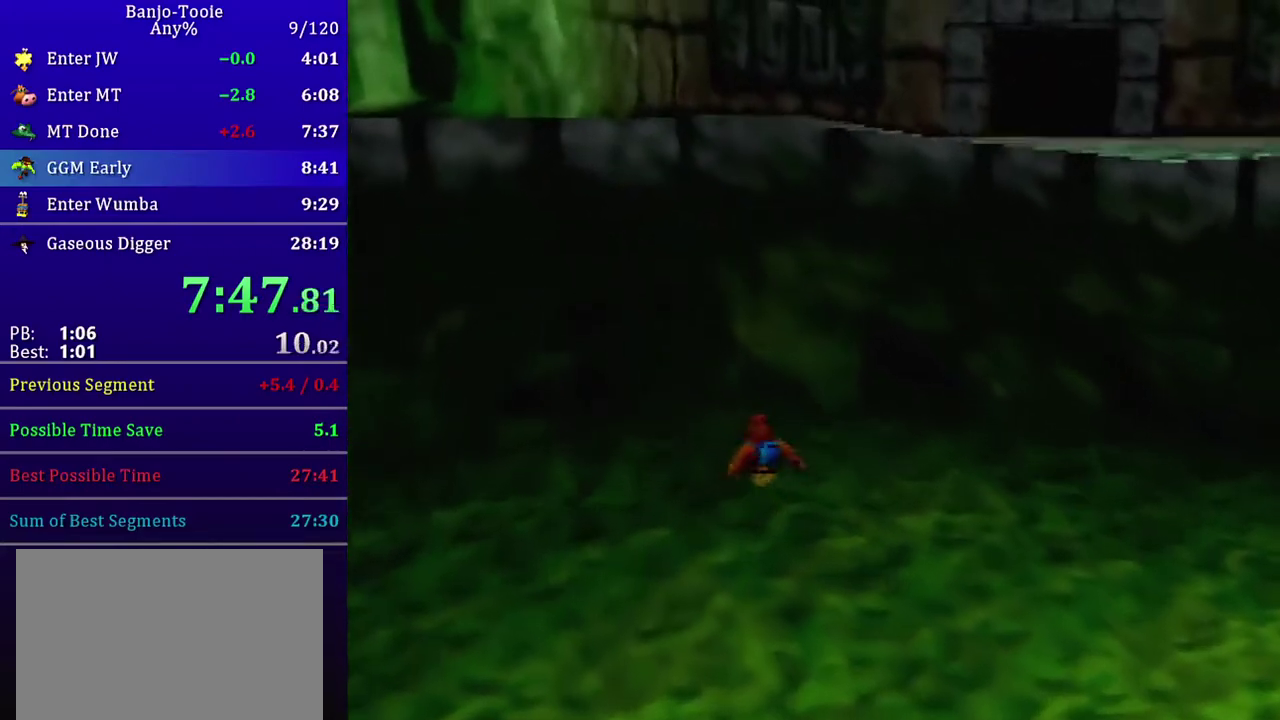
{"buttons": [], "left_stick": "right", "events": [[100, "A", "up"], [100, "Z", "up"], [134, "left_stick", "up-right"], [234, "left_stick", "right"]]}
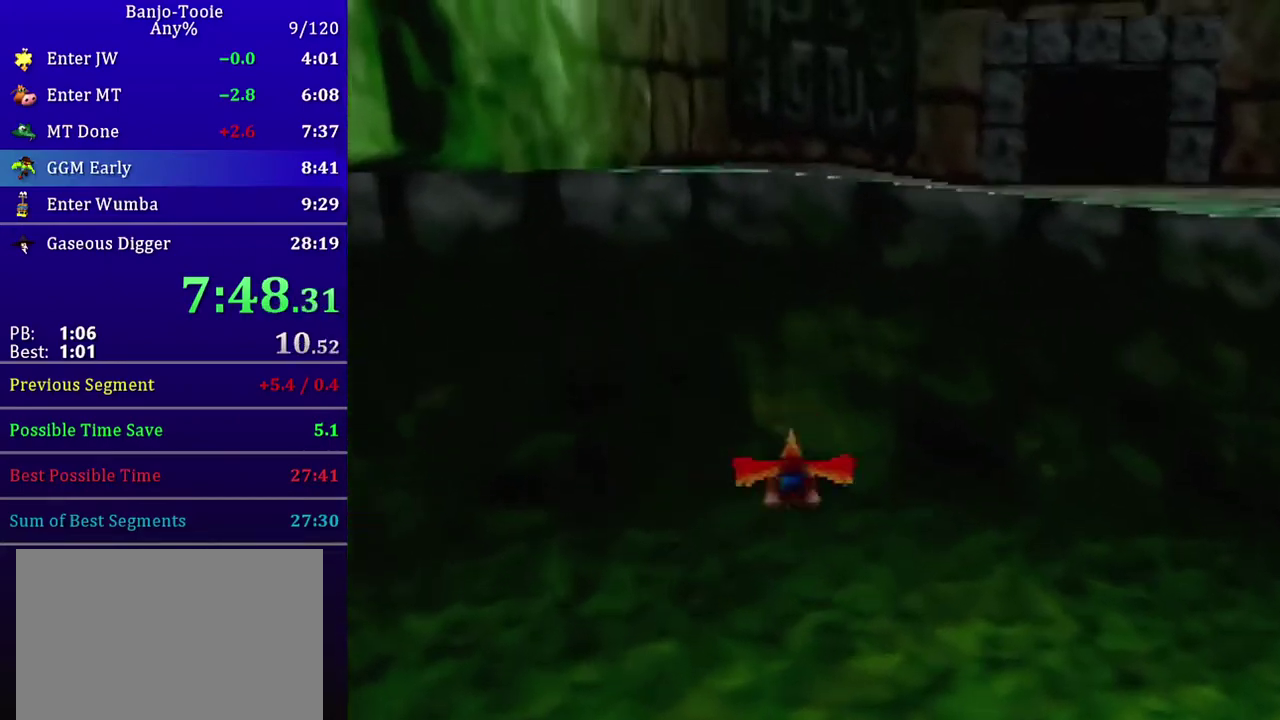
{"buttons": [], "left_stick": "right", "events": []}
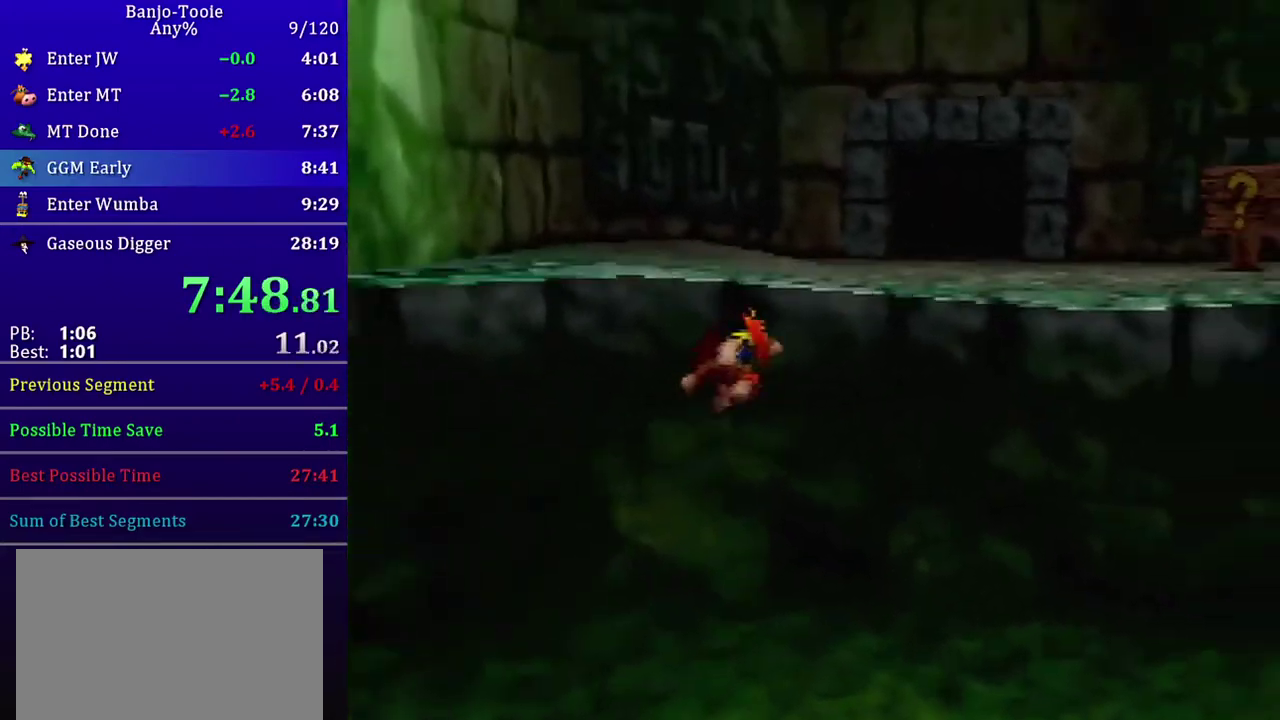
{"buttons": [], "left_stick": "up", "events": [[100, "C_RIGHT", "down"], [167, "Z", "down"], [201, "C_RIGHT", "up"], [201, "left_stick", "up"], [267, "Z", "up"]]}
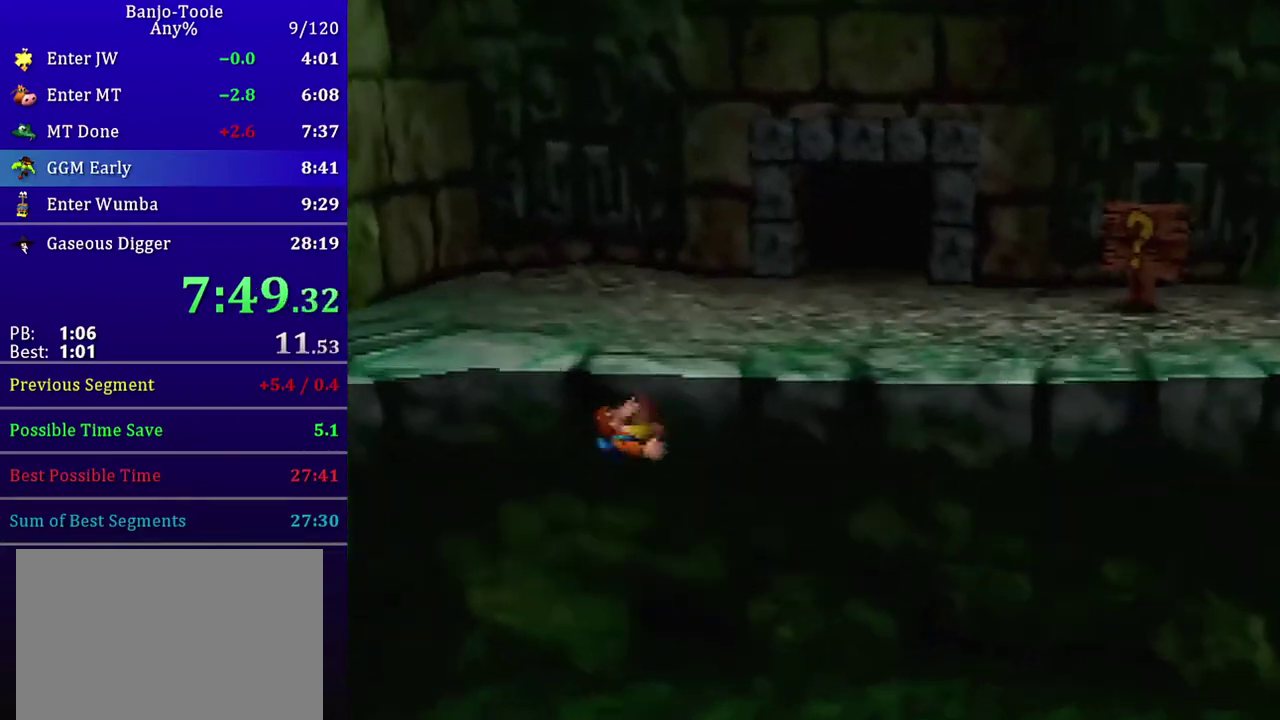
{"buttons": ["C_LEFT"], "left_stick": "up-right", "events": [[300, "C_LEFT", "down"], [367, "left_stick", "up-right"]]}
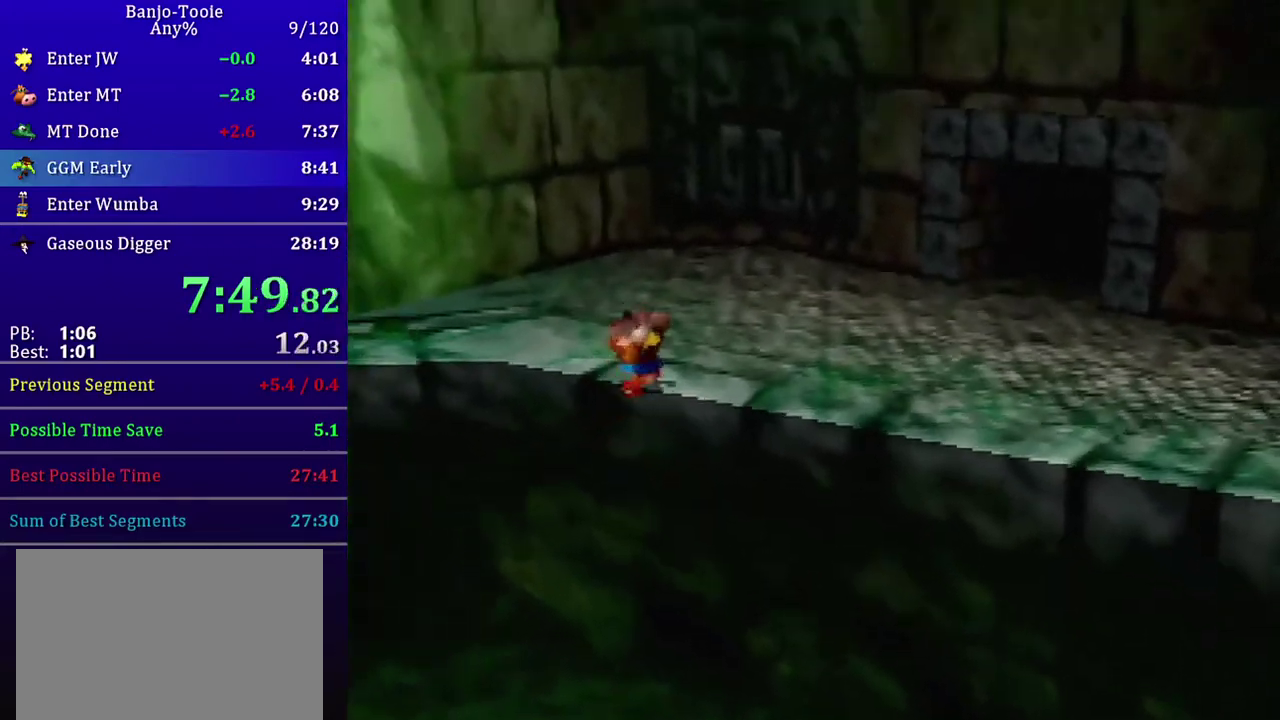
{"buttons": ["C_LEFT"], "left_stick": "up-right", "events": [[67, "C_DOWN", "down"], [267, "C_DOWN", "up"]]}
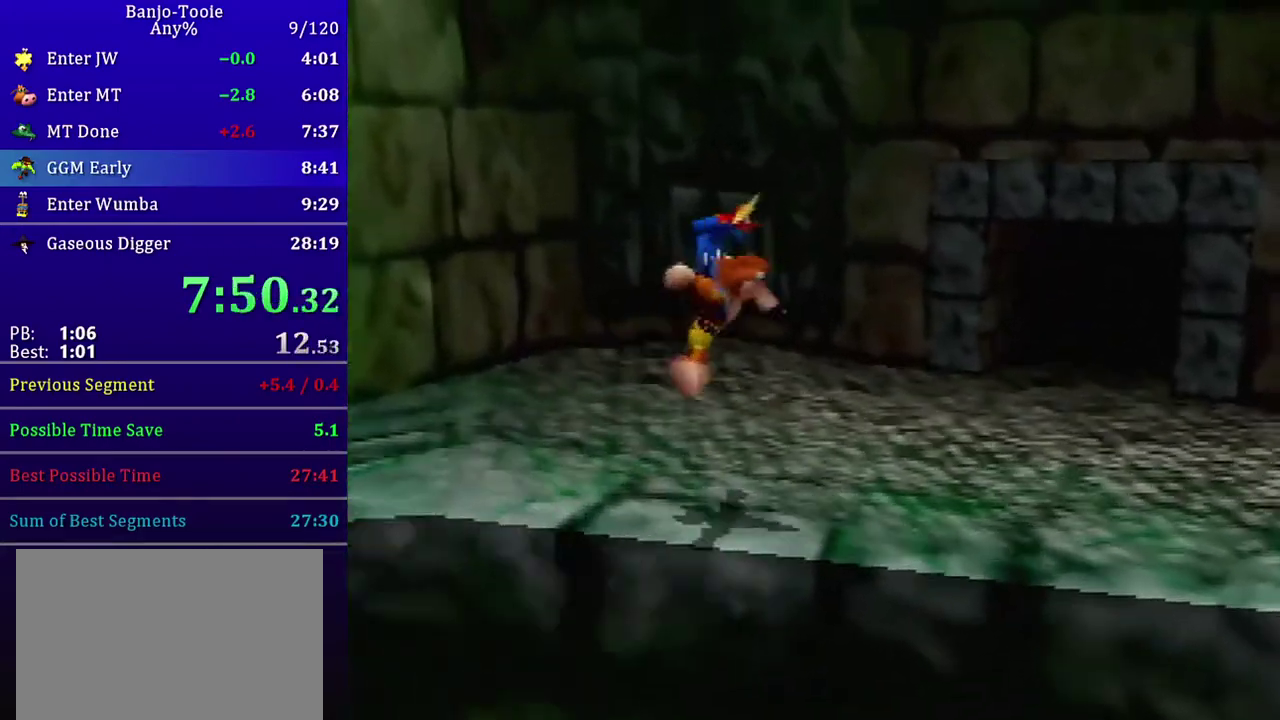
{"buttons": ["Z"], "left_stick": "up", "events": [[133, "C_LEFT", "up"], [200, "left_stick", "up"], [233, "Z", "down"], [300, "C_LEFT", "down"], [400, "C_LEFT", "up"]]}
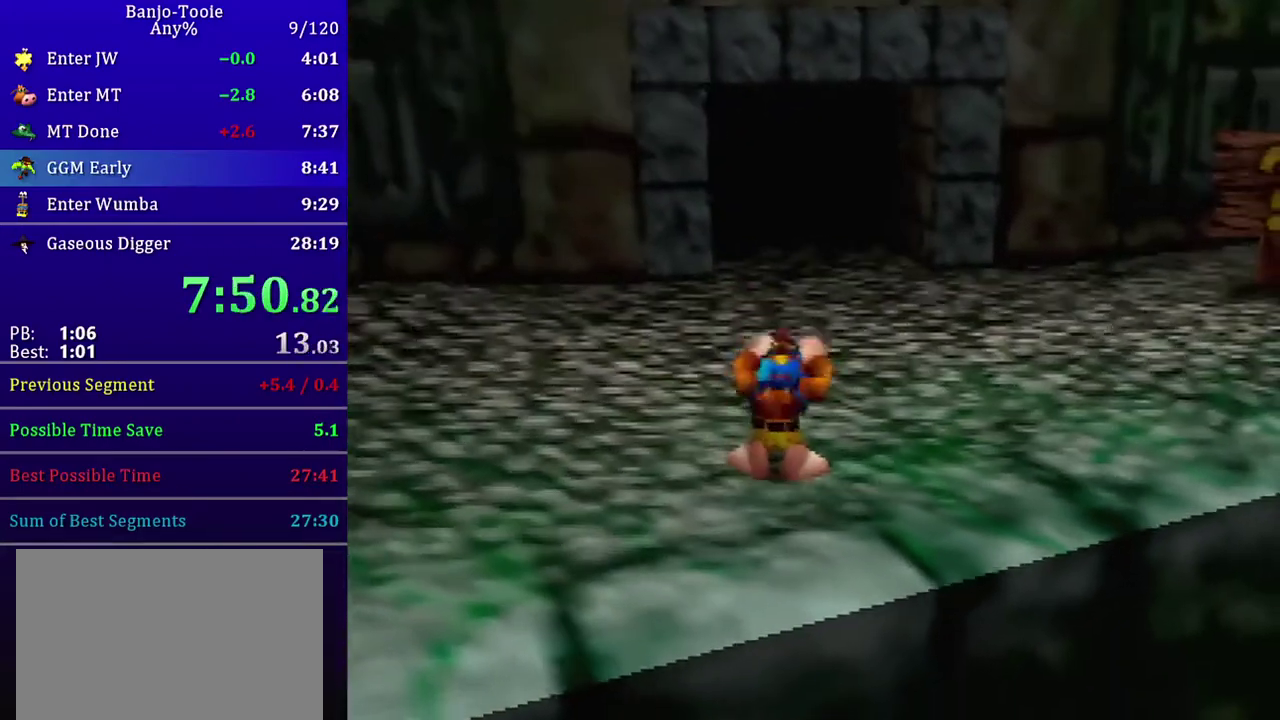
{"buttons": ["A", "Z"], "left_stick": "up", "events": [[434, "A", "down"]]}
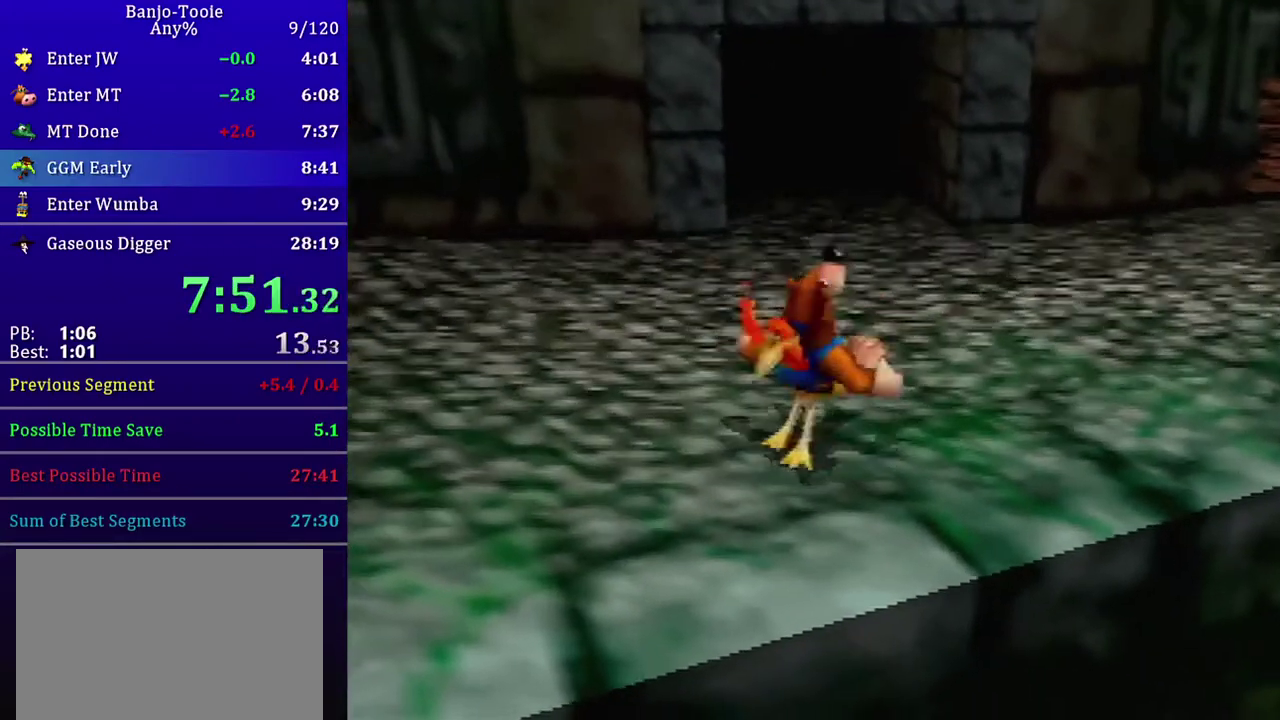
{"buttons": ["Z"], "left_stick": "up", "events": [[33, "A", "up"]]}
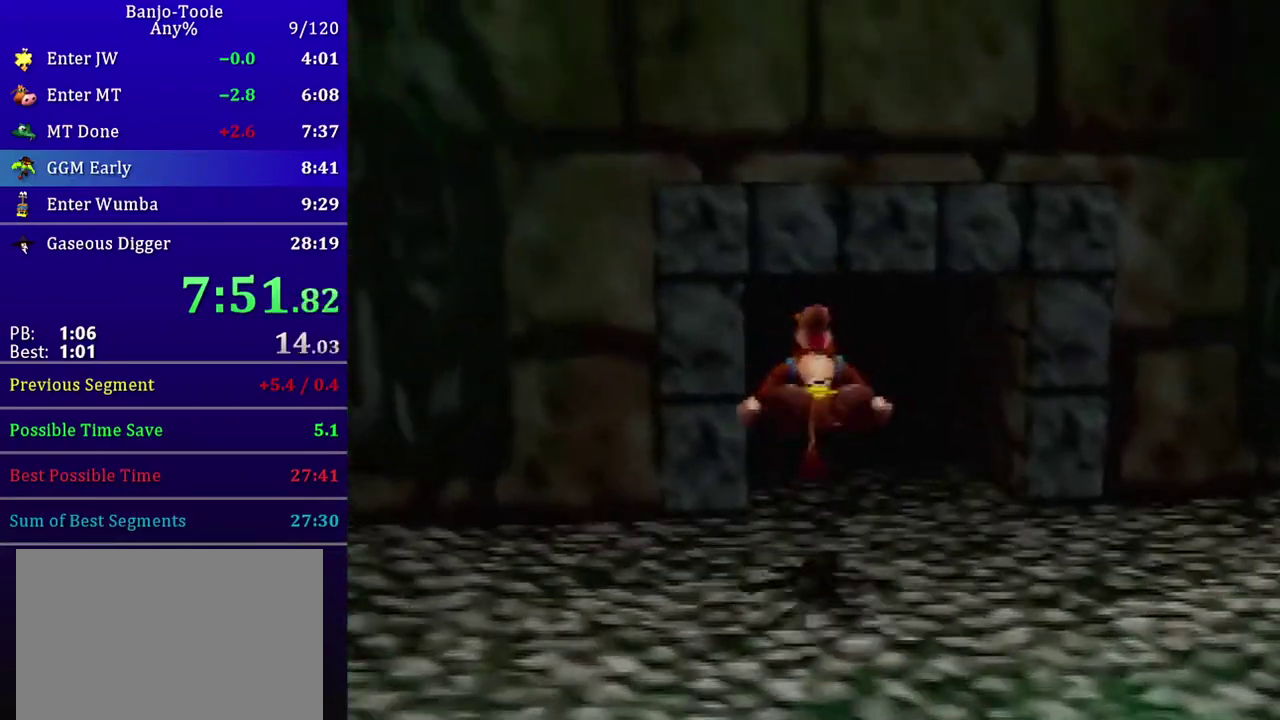
{"buttons": ["Z"], "left_stick": "up", "events": [[201, "A", "down"], [267, "A", "up"]]}
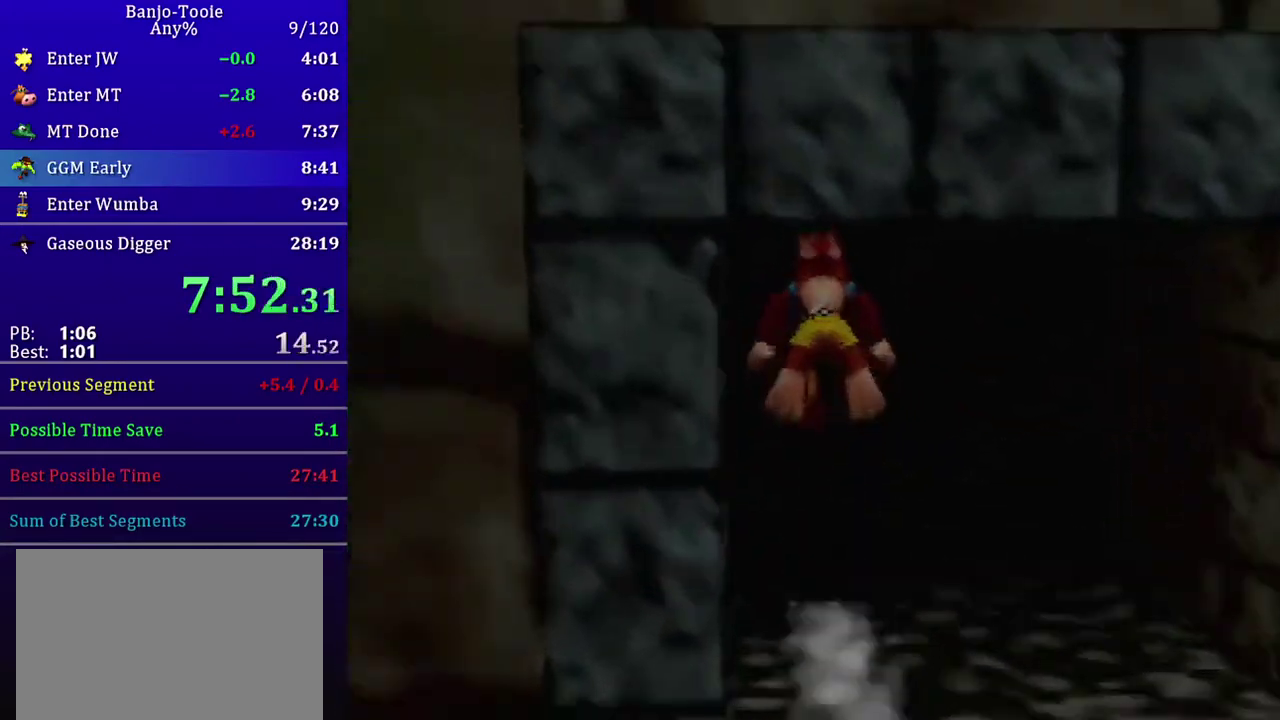
{"buttons": [], "left_stick": "center", "events": [[67, "left_stick", "center"], [100, "Z", "up"]]}
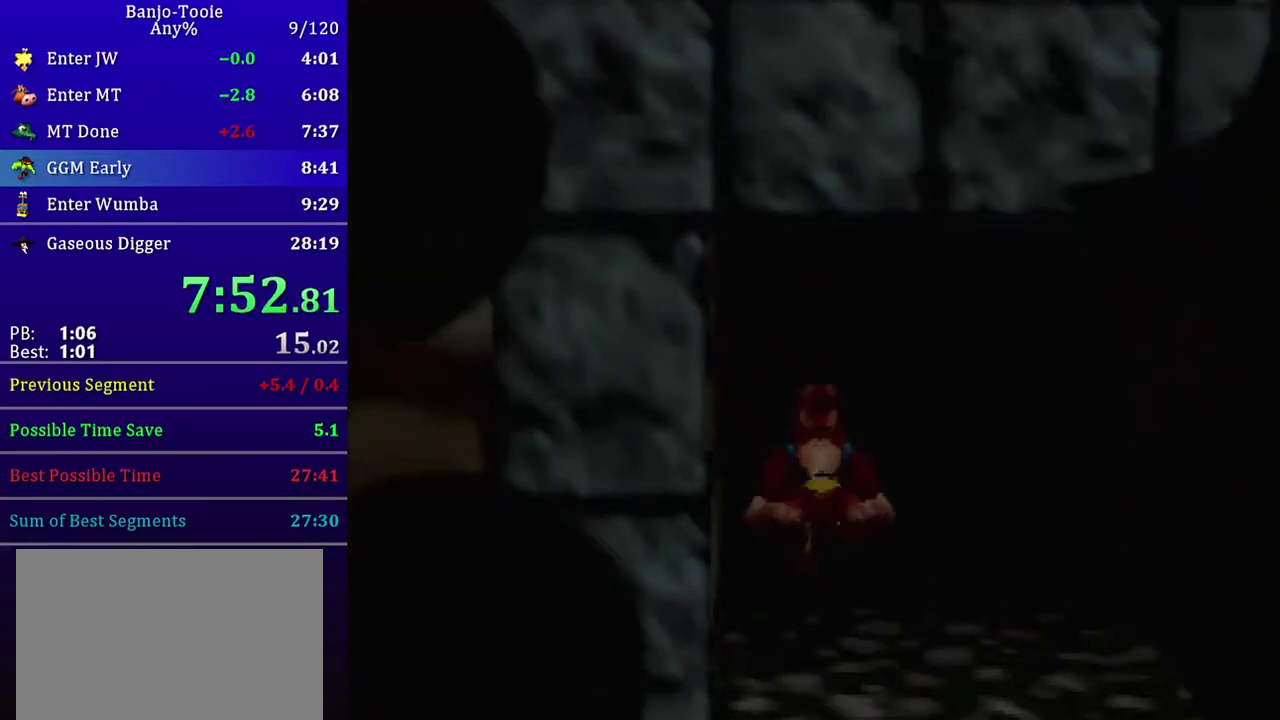
{"buttons": [], "left_stick": "center", "events": []}
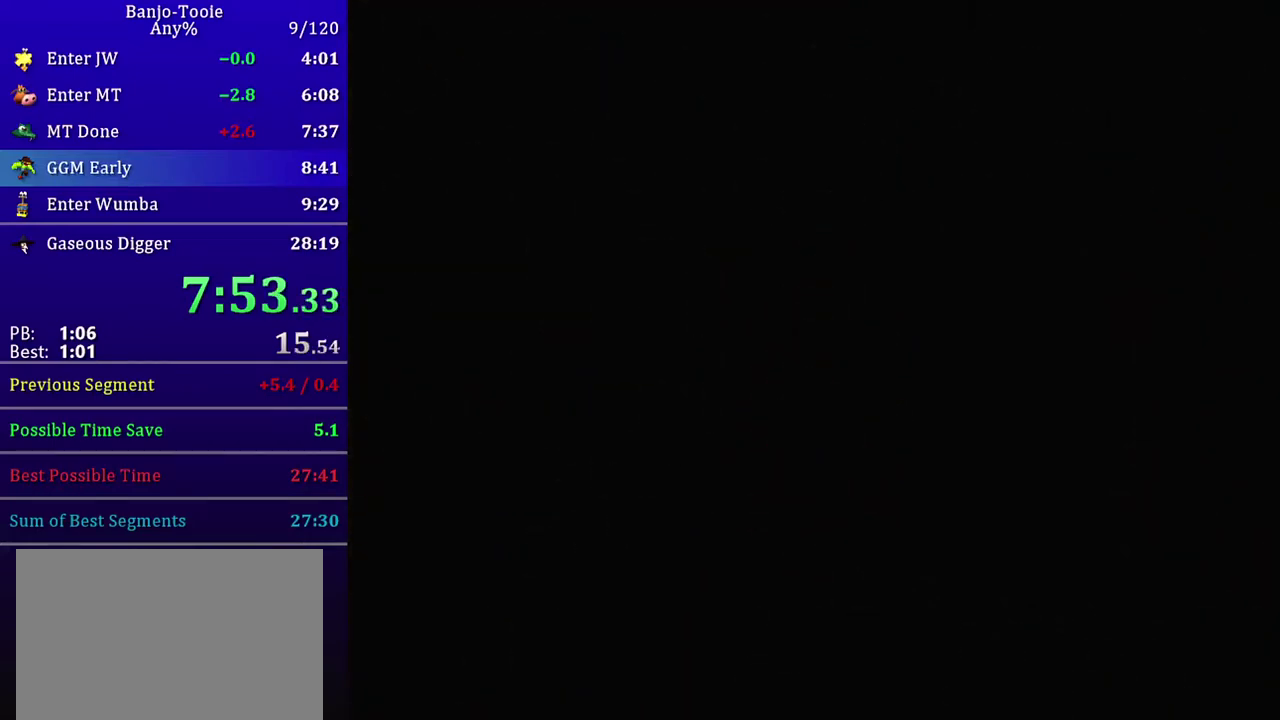
{"buttons": [], "left_stick": "center", "events": []}
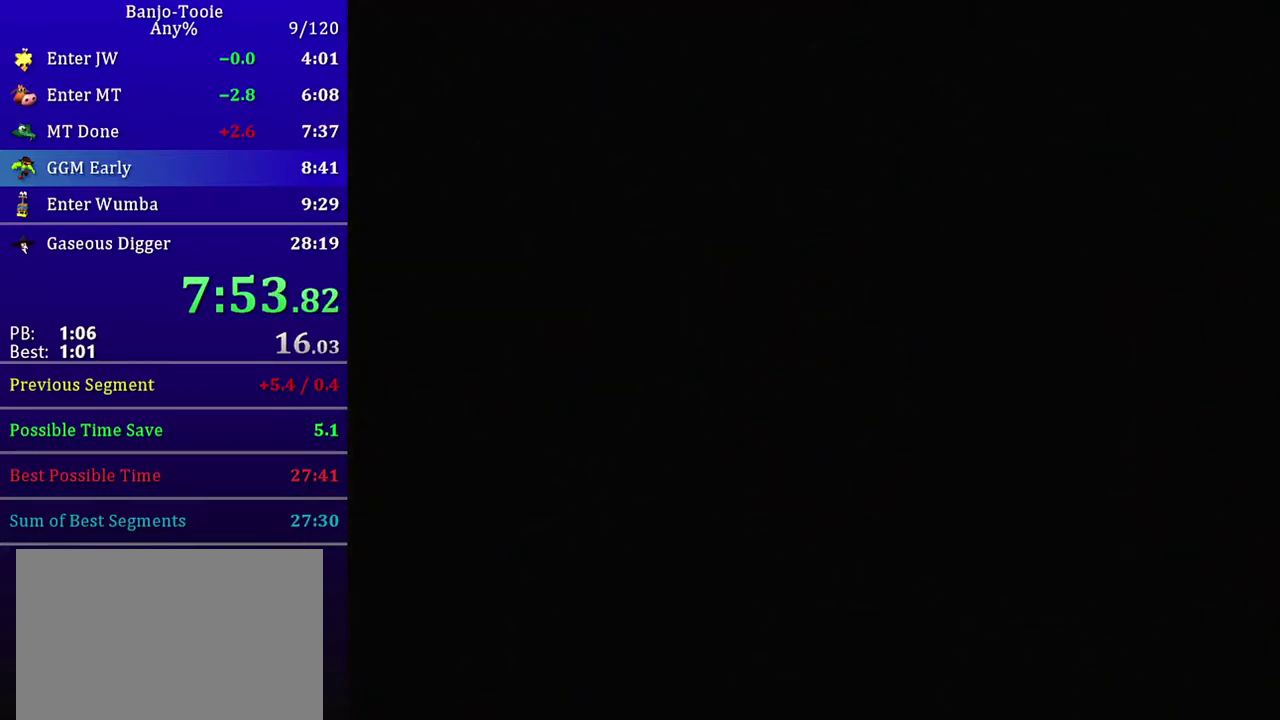
{"buttons": [], "left_stick": "center", "events": []}
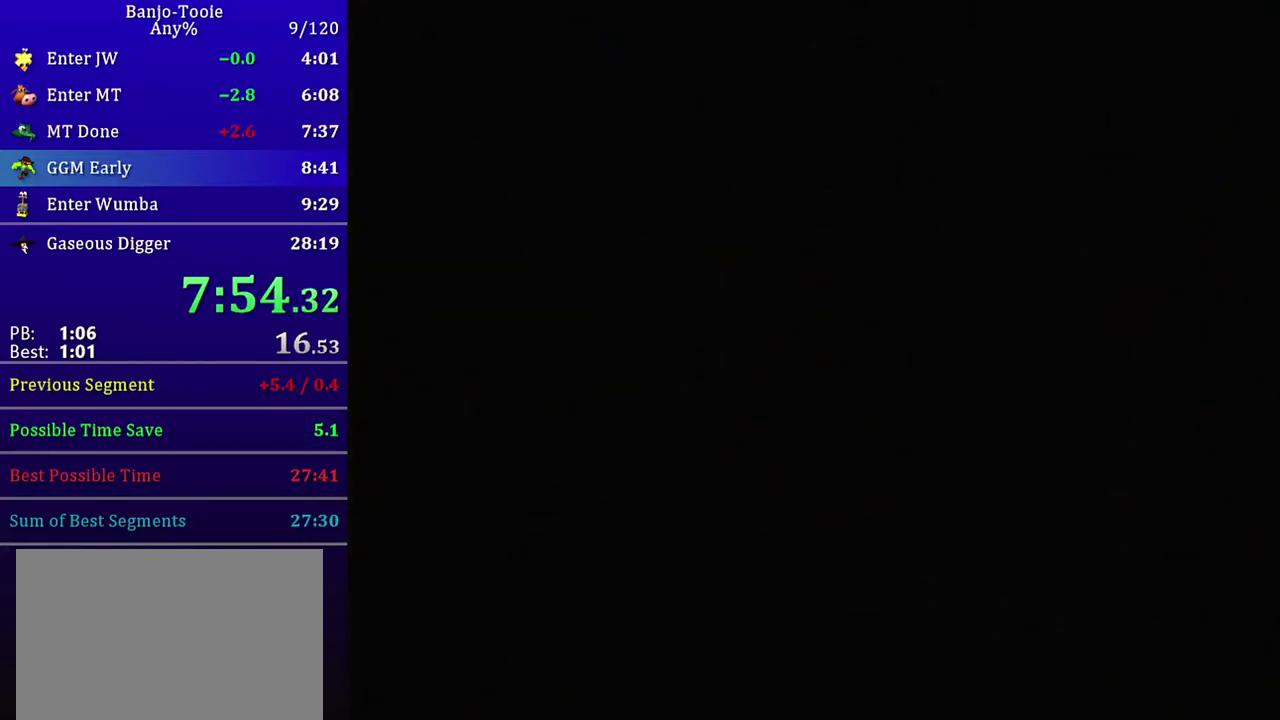
{"buttons": ["Z"], "left_stick": "left", "events": [[200, "Z", "down"], [200, "left_stick", "left"]]}
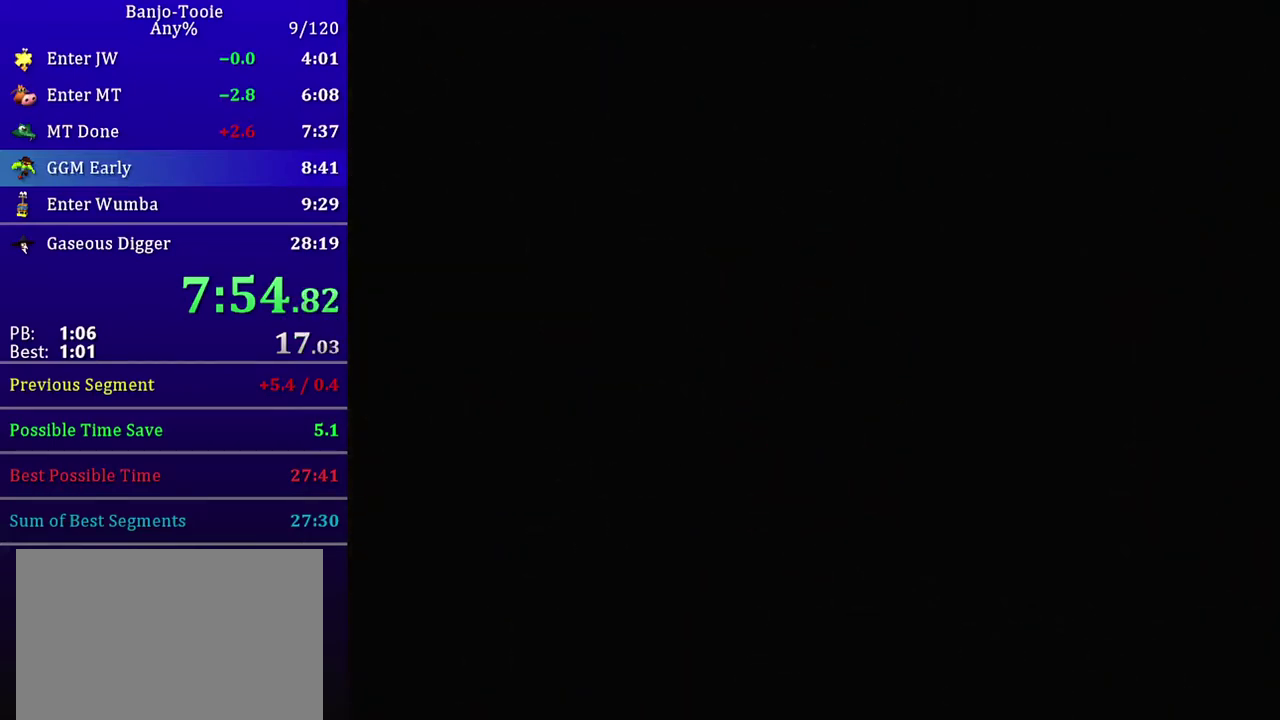
{"buttons": ["Z"], "left_stick": "left", "events": []}
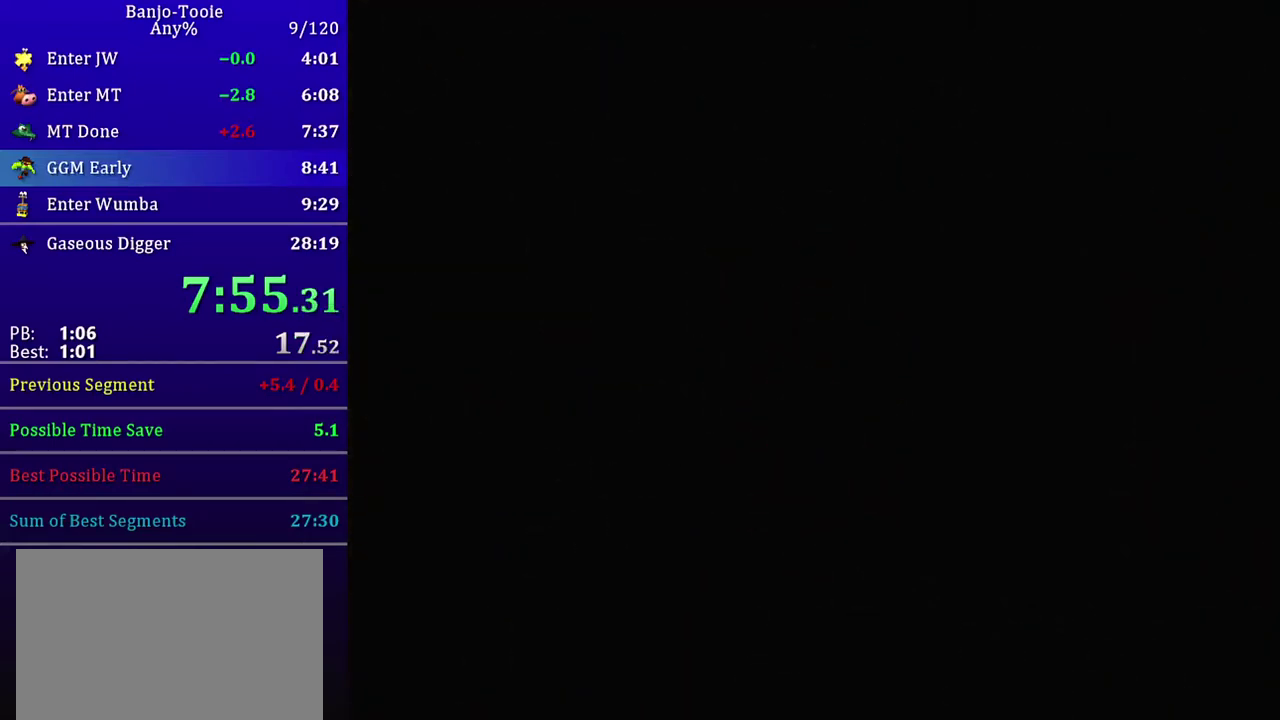
{"buttons": ["Z"], "left_stick": "left", "events": []}
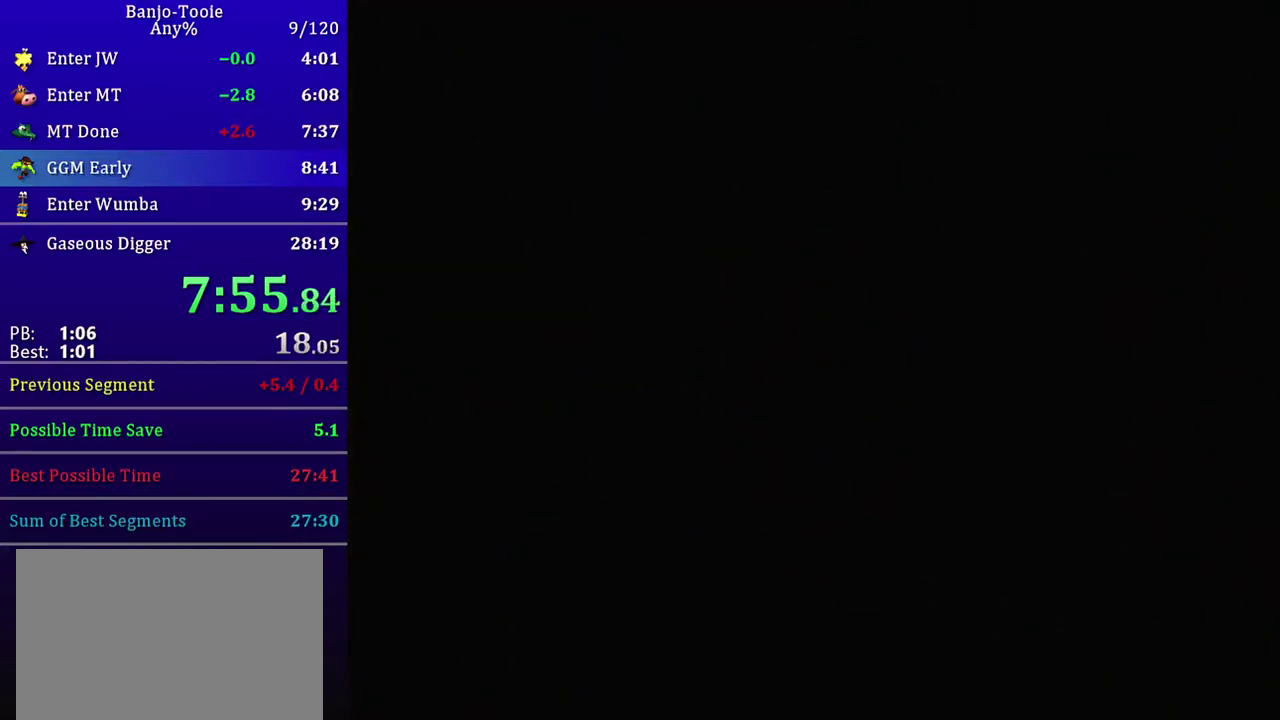
{"buttons": ["Z"], "left_stick": "left", "events": []}
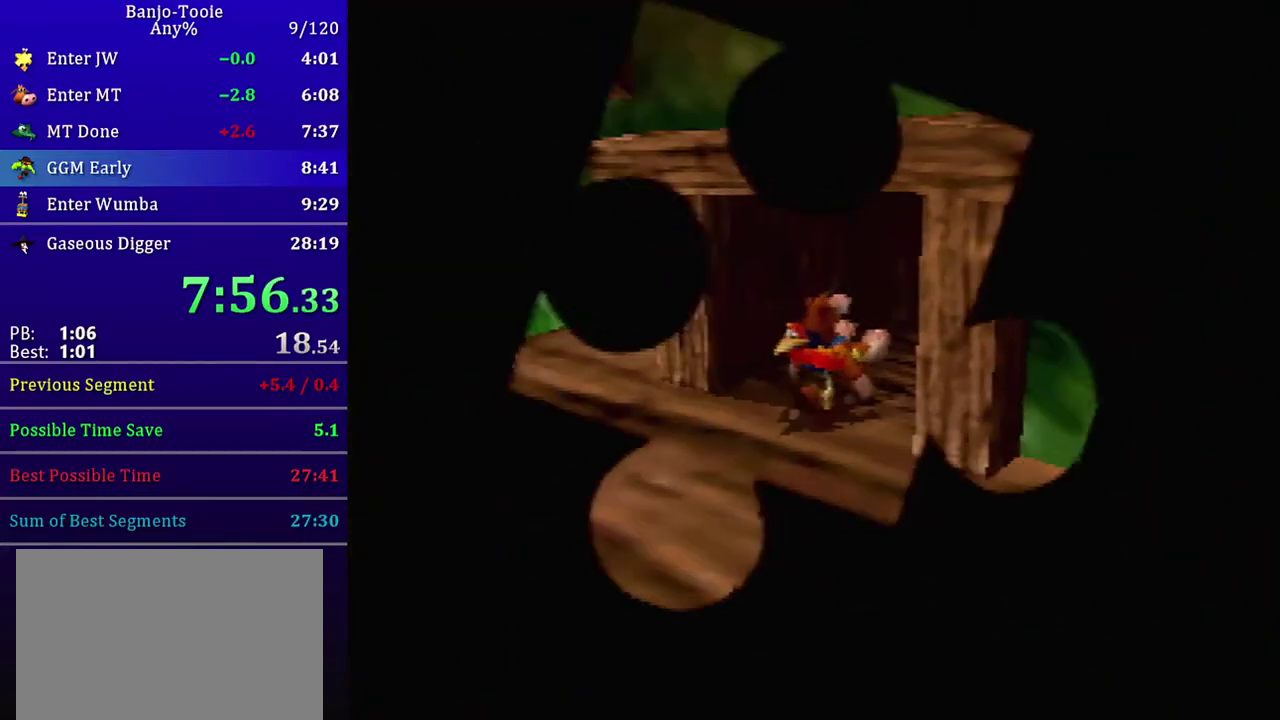
{"buttons": ["Z"], "left_stick": "left", "events": []}